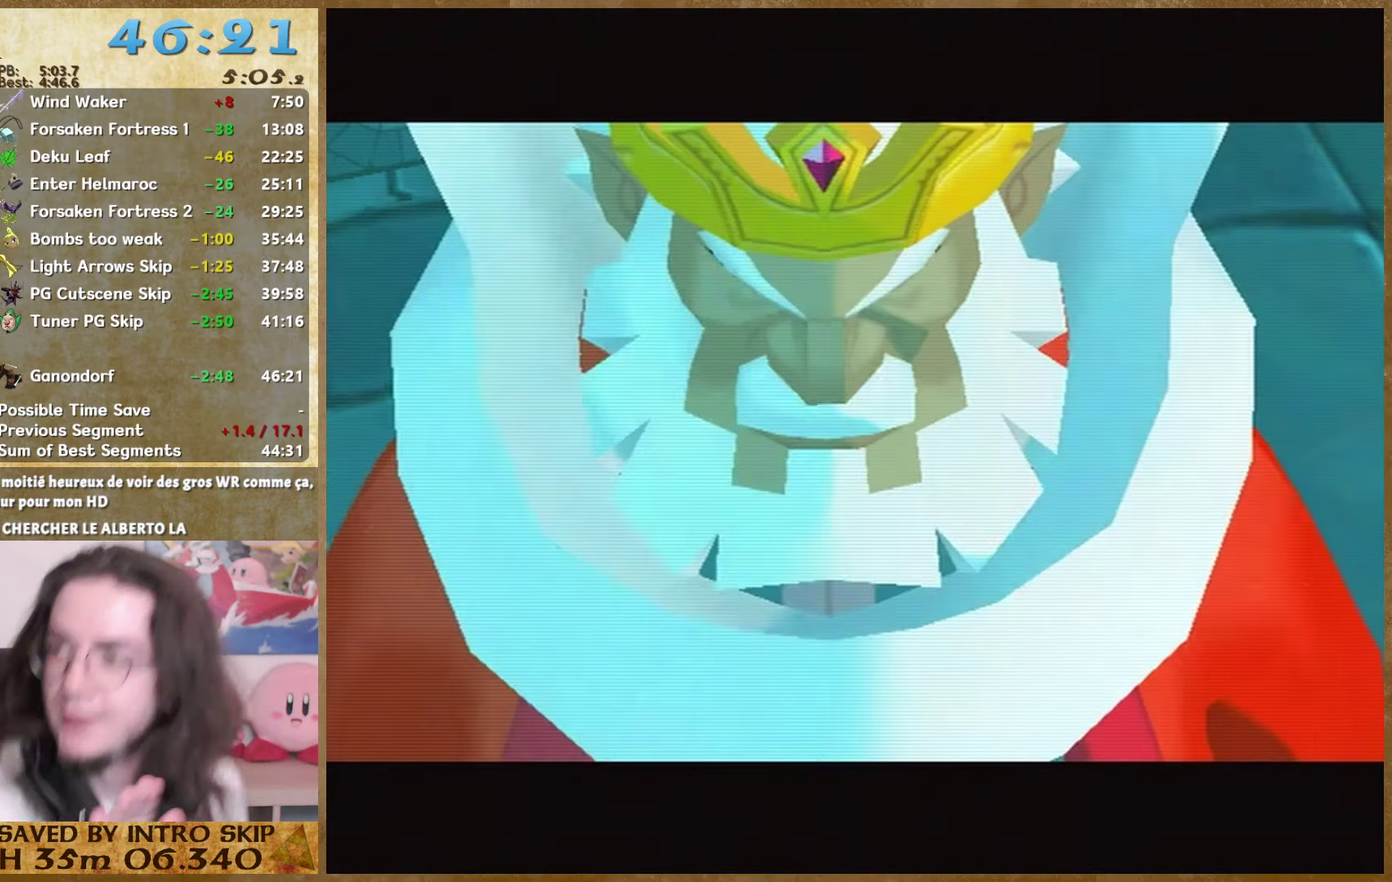
Gameplay with a controller (Nintendo layout); each line is a JSON object with the inputs held at the frame after it. "events" lists button and stick changes between this image and that frame as [ms after this image, input, new state], when the widget could be followed in between. Not read: L3 R3 left_stick.
{"buttons": [], "right_stick": "center", "events": [[33, "B", "down"], [167, "A", "up"], [167, "B", "up"]]}
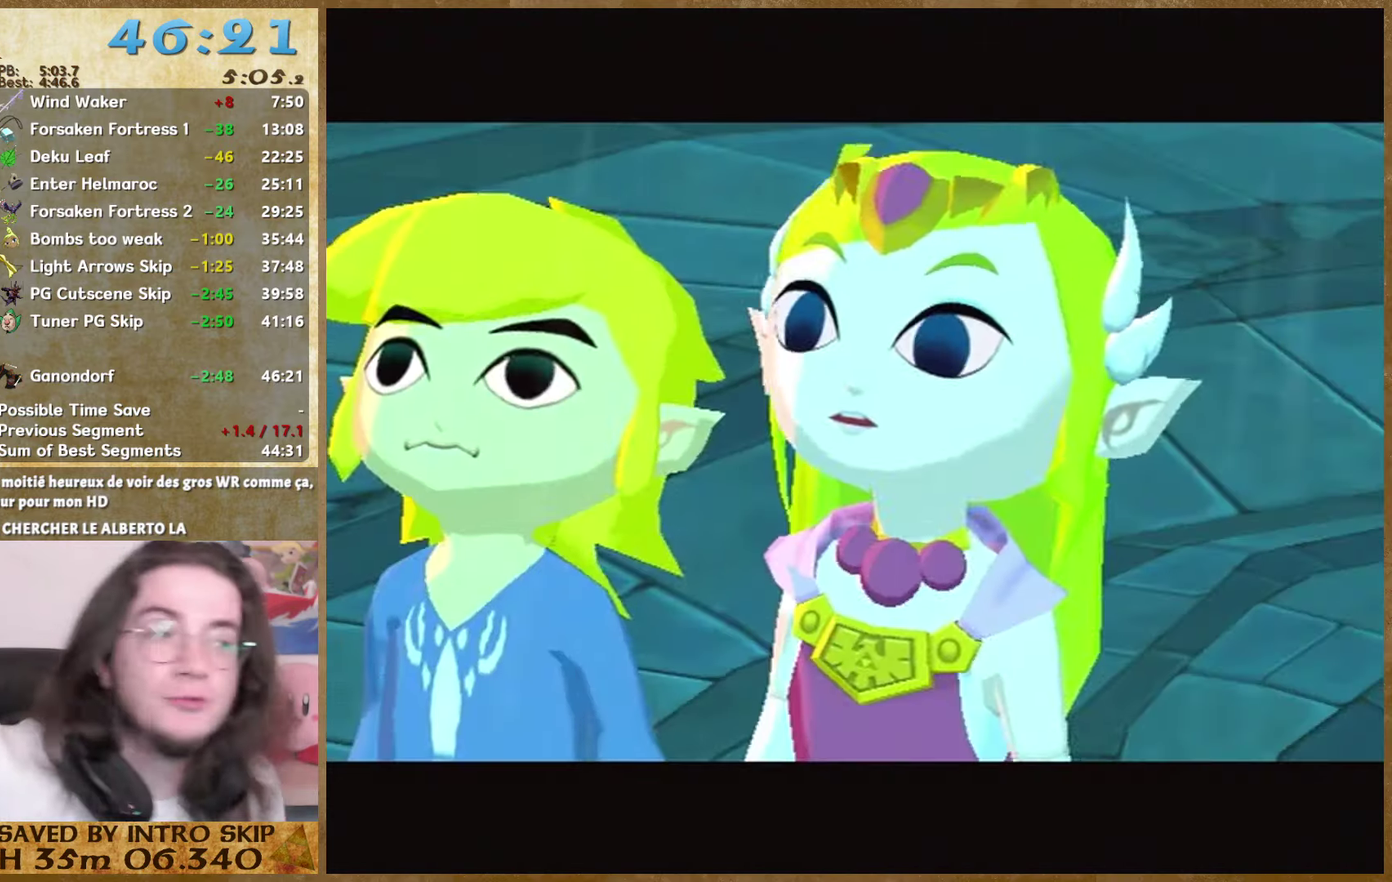
{"buttons": [], "right_stick": "center", "events": [[67, "A", "down"], [67, "B", "down"], [167, "B", "up"], [233, "B", "down"], [333, "A", "up"], [333, "B", "up"]]}
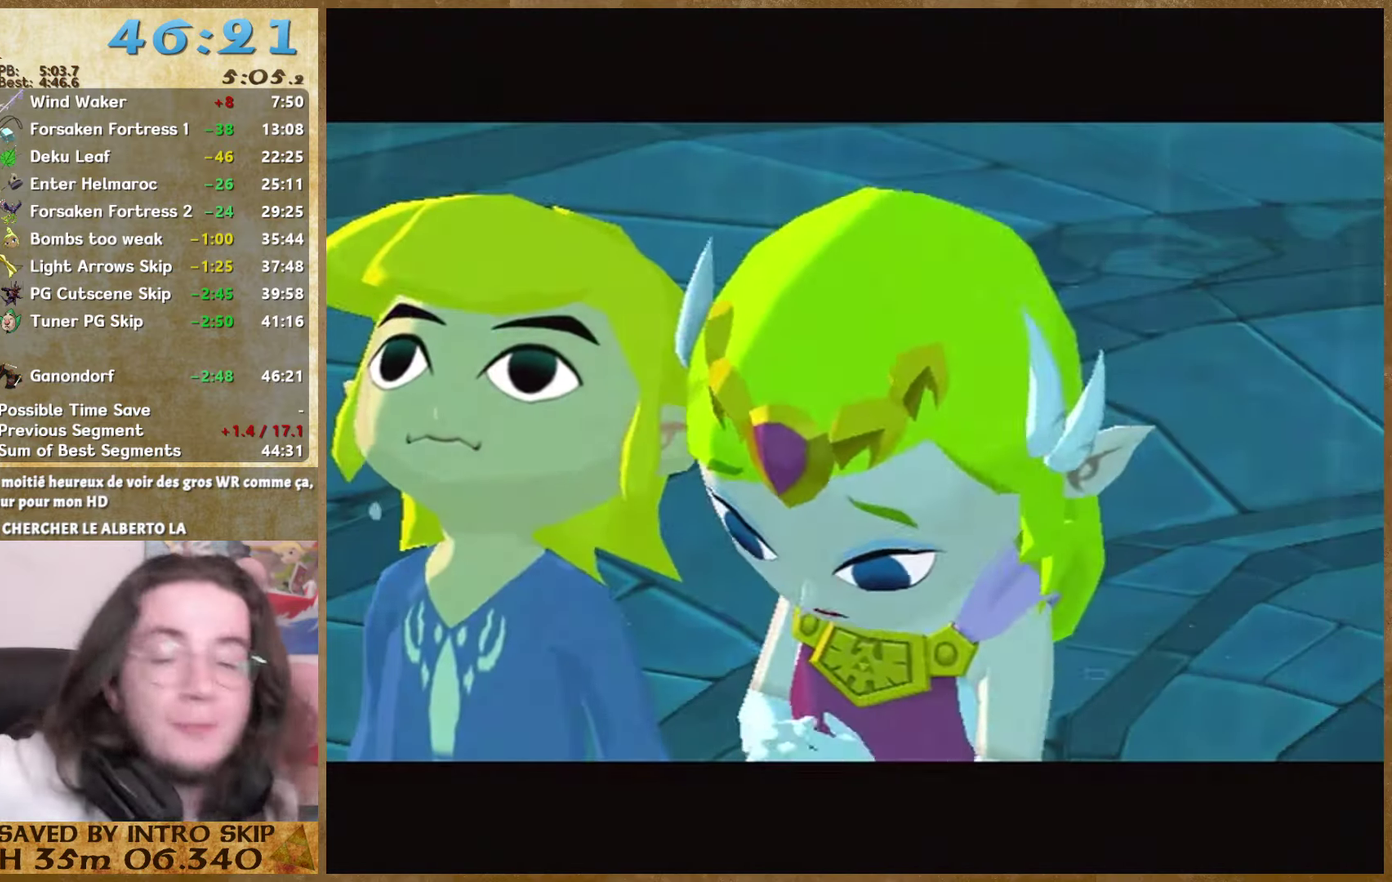
{"buttons": ["A", "B"], "right_stick": "center", "events": [[133, "A", "down"], [133, "B", "down"], [200, "A", "up"], [200, "B", "up"], [267, "B", "down"], [300, "A", "down"], [366, "A", "up"], [366, "B", "up"], [500, "A", "down"], [500, "B", "down"]]}
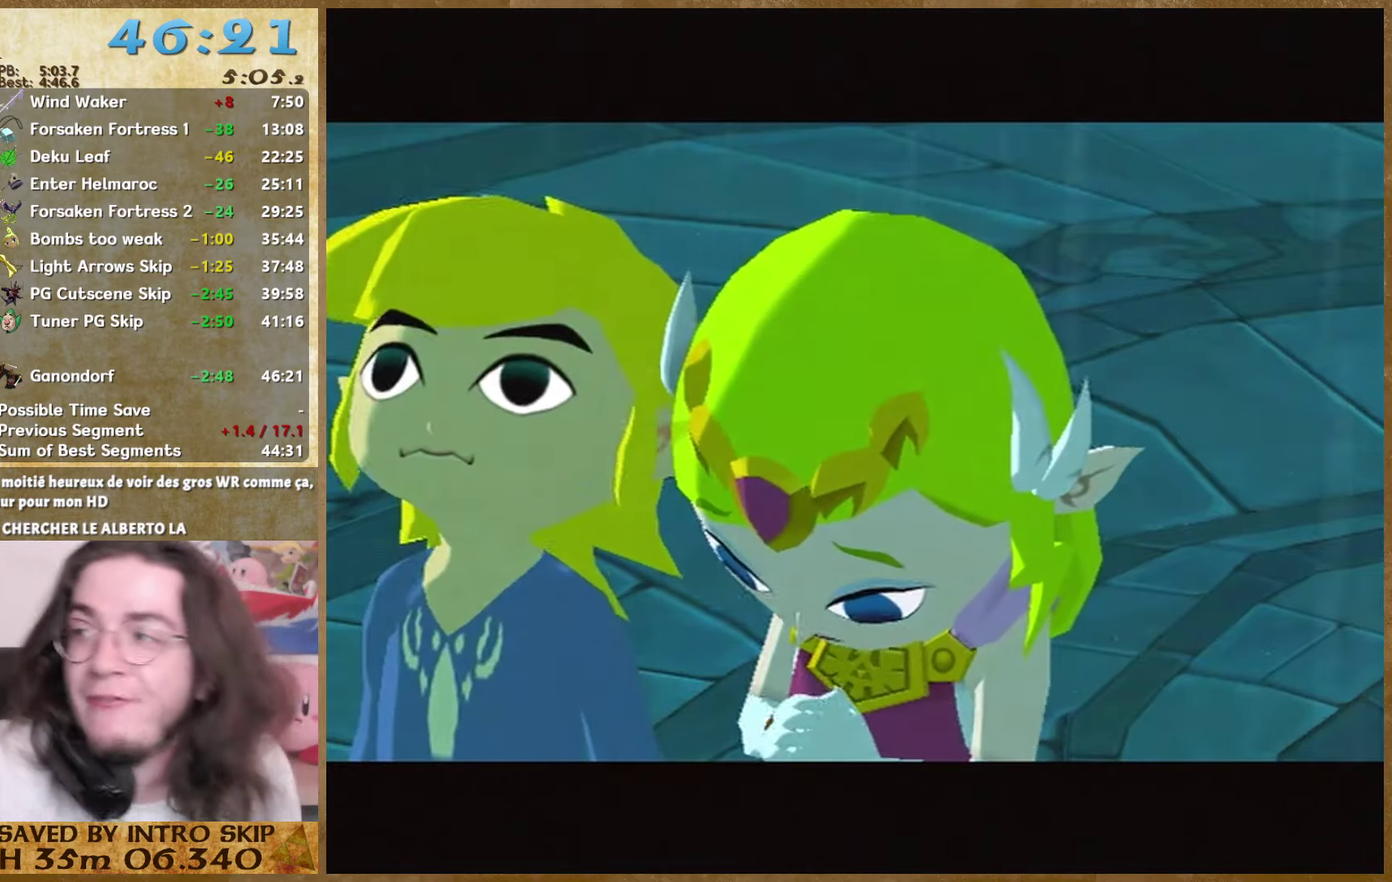
{"buttons": [], "right_stick": "center", "events": [[66, "A", "up"], [66, "B", "up"], [166, "A", "down"], [166, "B", "down"], [300, "A", "up"], [300, "B", "up"], [400, "A", "down"], [400, "B", "down"], [500, "A", "up"], [500, "B", "up"]]}
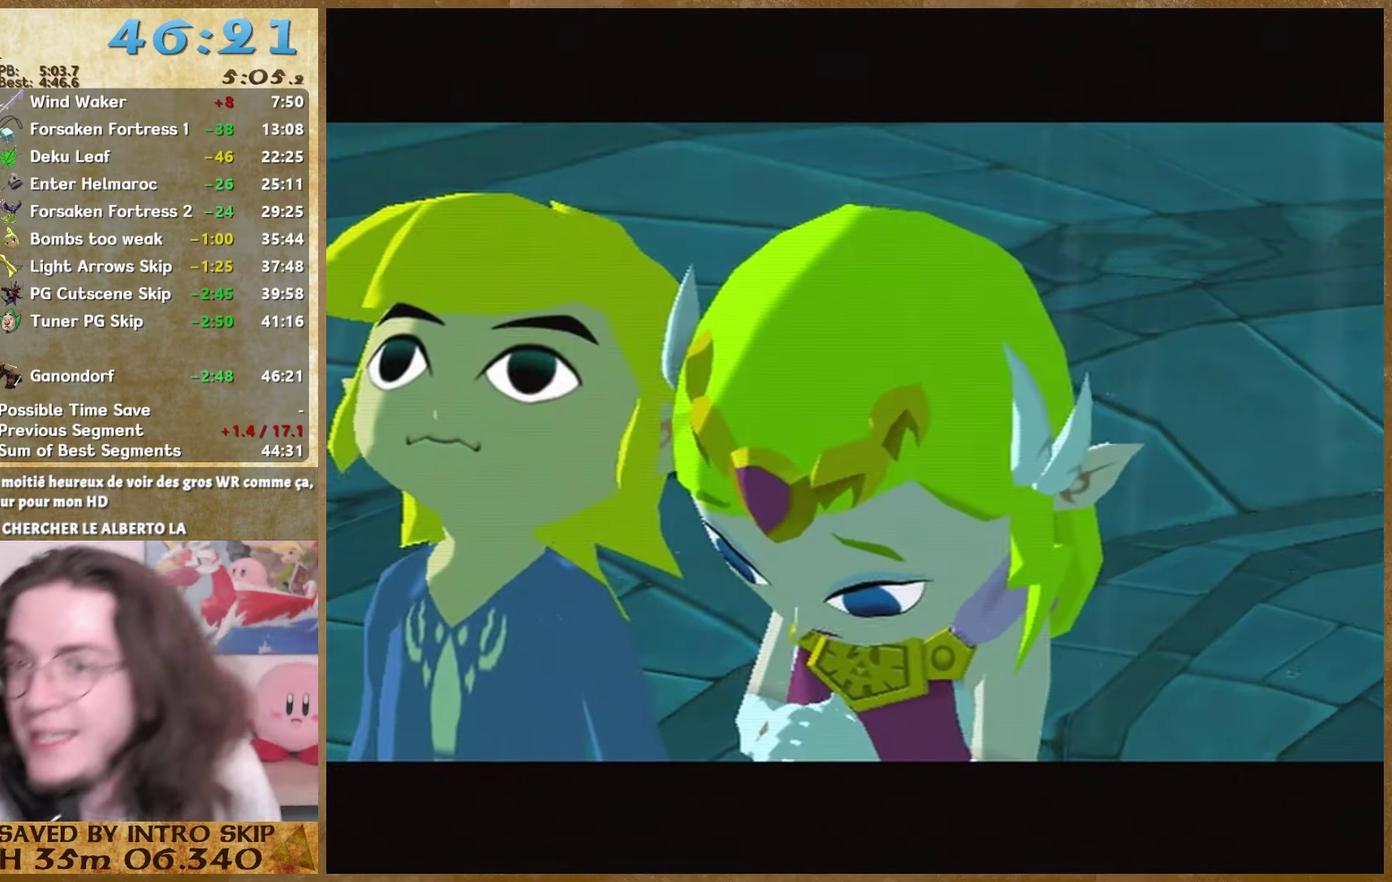
{"buttons": [], "right_stick": "center", "events": [[133, "A", "down"], [133, "B", "down"], [200, "A", "up"], [200, "B", "up"], [400, "A", "down"], [466, "A", "up"]]}
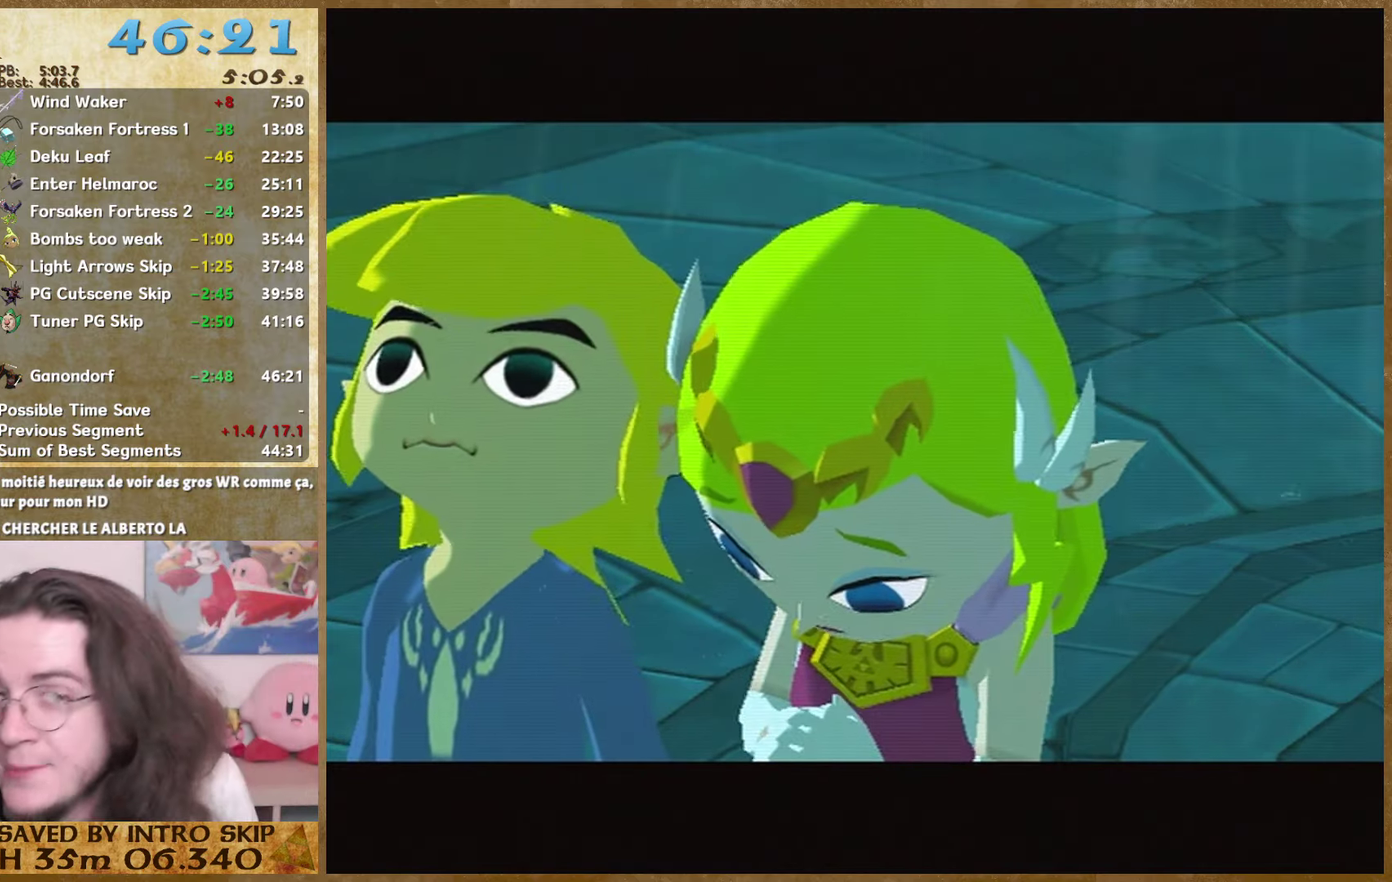
{"buttons": ["A", "B"], "right_stick": "center", "events": [[100, "A", "down"], [100, "B", "down"], [166, "A", "up"], [166, "B", "up"], [266, "A", "down"], [333, "A", "up"], [433, "A", "down"], [433, "B", "down"]]}
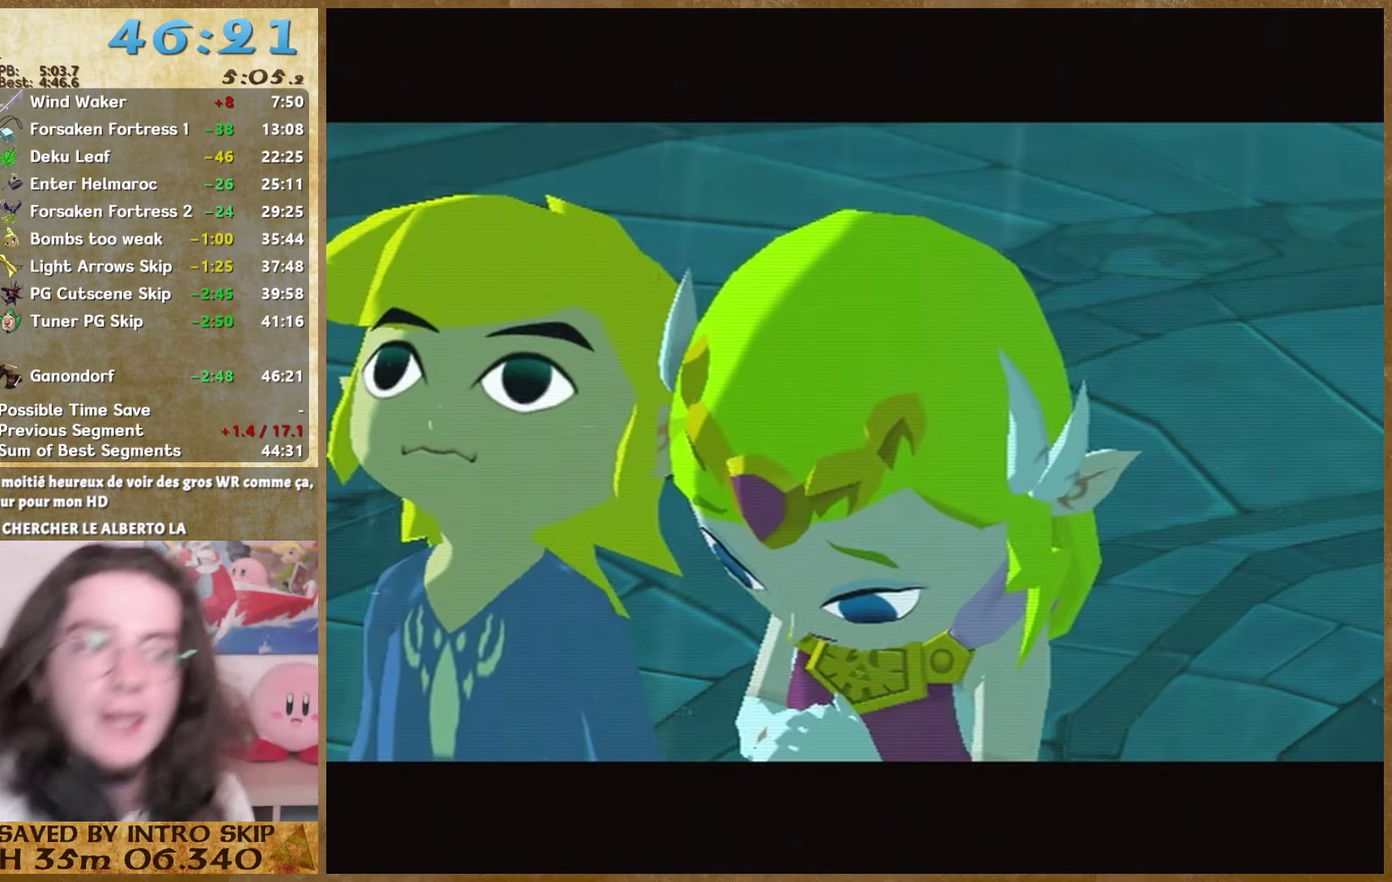
{"buttons": ["A", "B"], "right_stick": "center", "events": [[233, "A", "up"], [233, "B", "up"], [300, "A", "down"], [300, "B", "down"], [400, "A", "up"], [400, "B", "up"], [466, "A", "down"], [466, "B", "down"]]}
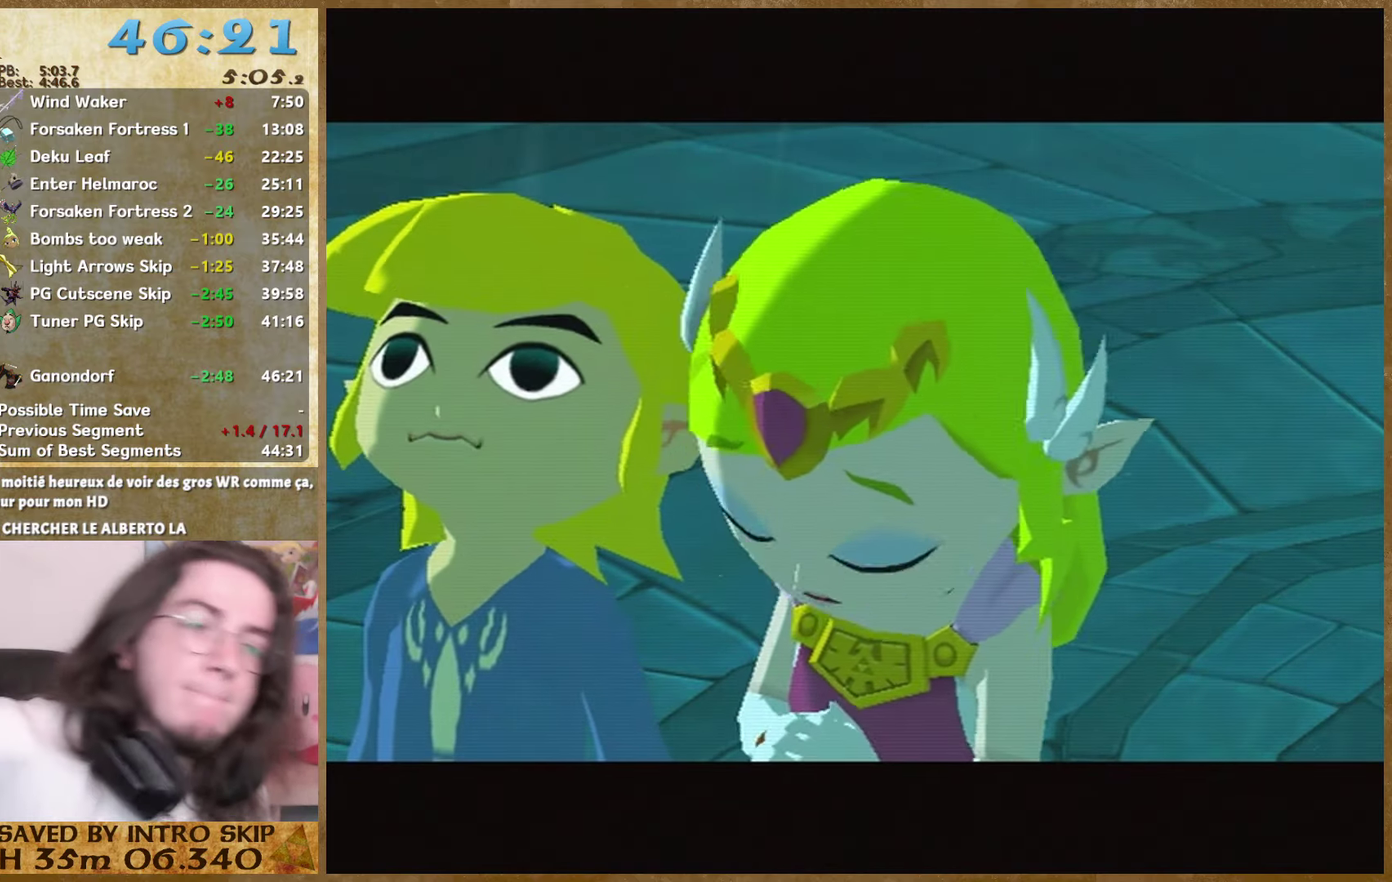
{"buttons": [], "right_stick": "center", "events": [[66, "A", "up"], [66, "B", "up"], [166, "A", "down"], [166, "B", "down"], [266, "A", "up"], [266, "B", "up"], [400, "A", "down"], [400, "B", "down"], [466, "A", "up"], [466, "B", "up"]]}
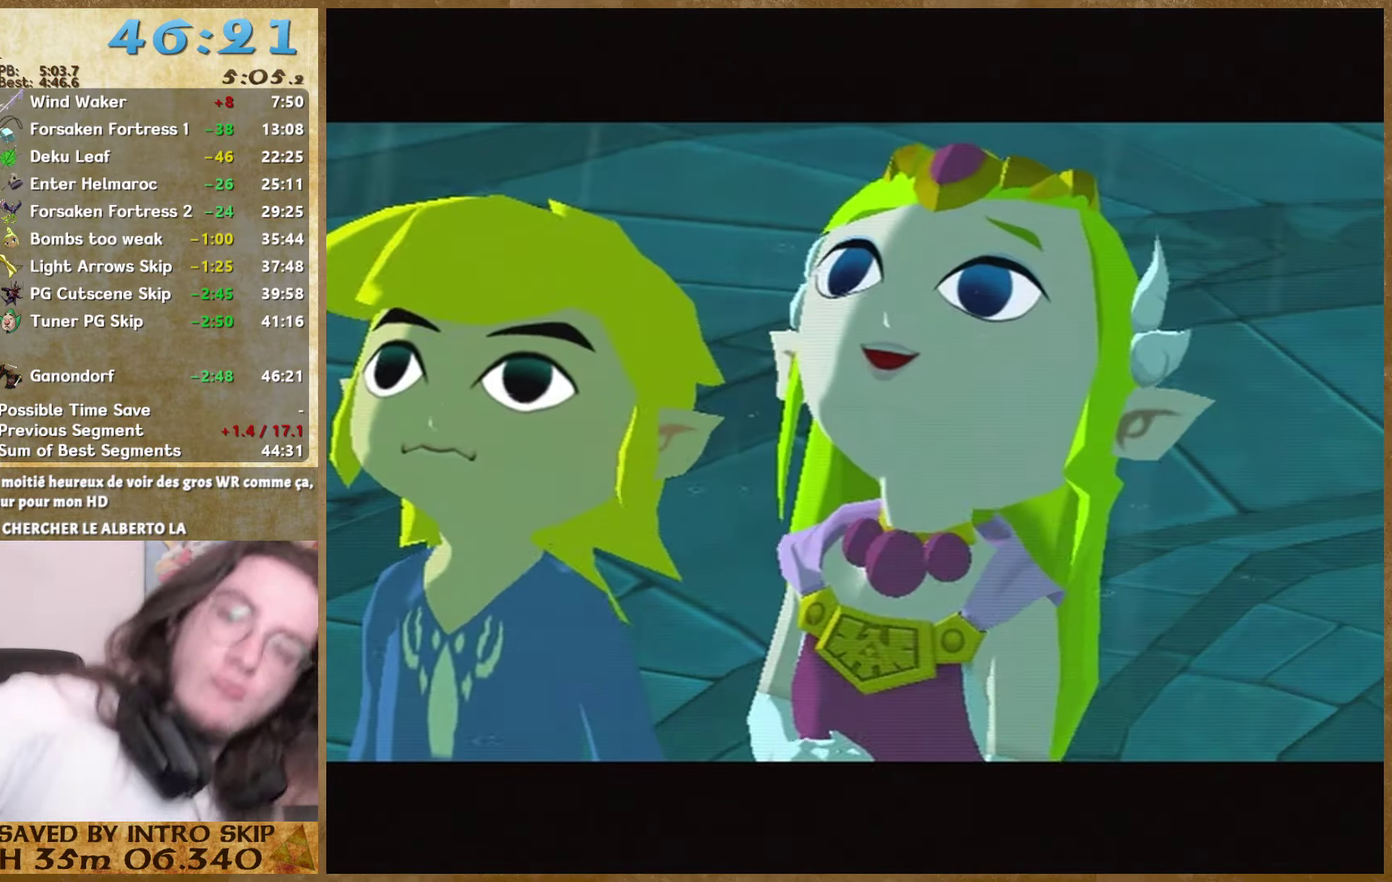
{"buttons": ["A", "B"], "right_stick": "center", "events": [[33, "A", "down"], [166, "A", "up"], [233, "A", "down"], [233, "B", "down"], [300, "B", "up"], [366, "A", "up"], [433, "A", "down"], [433, "B", "down"]]}
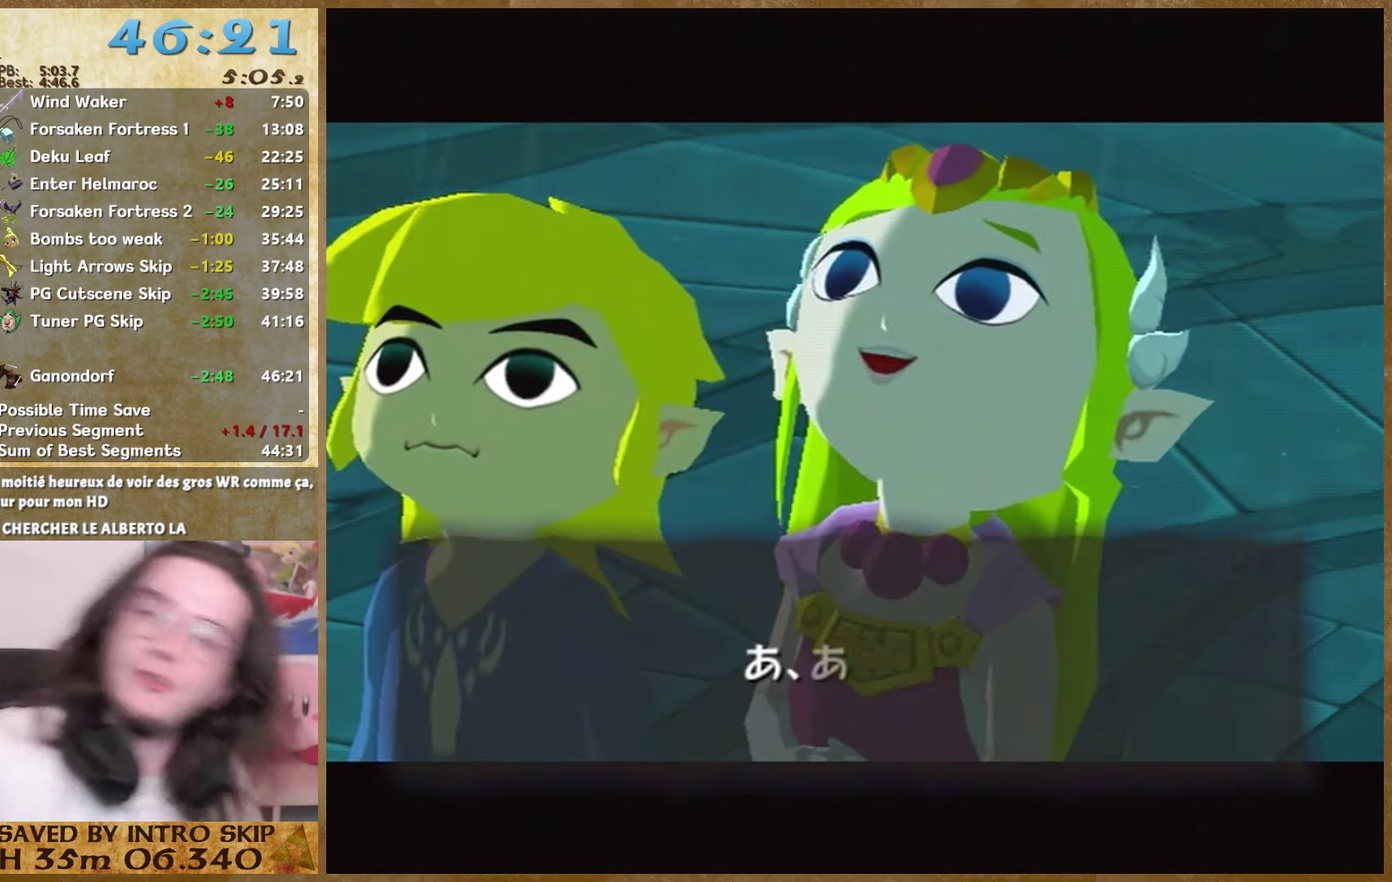
{"buttons": ["A", "B"], "right_stick": "center", "events": [[33, "A", "up"], [33, "B", "up"], [133, "A", "down"], [133, "B", "down"], [200, "A", "up"], [200, "B", "up"], [300, "A", "down"], [300, "B", "down"], [400, "A", "up"], [400, "B", "up"], [466, "A", "down"], [466, "B", "down"]]}
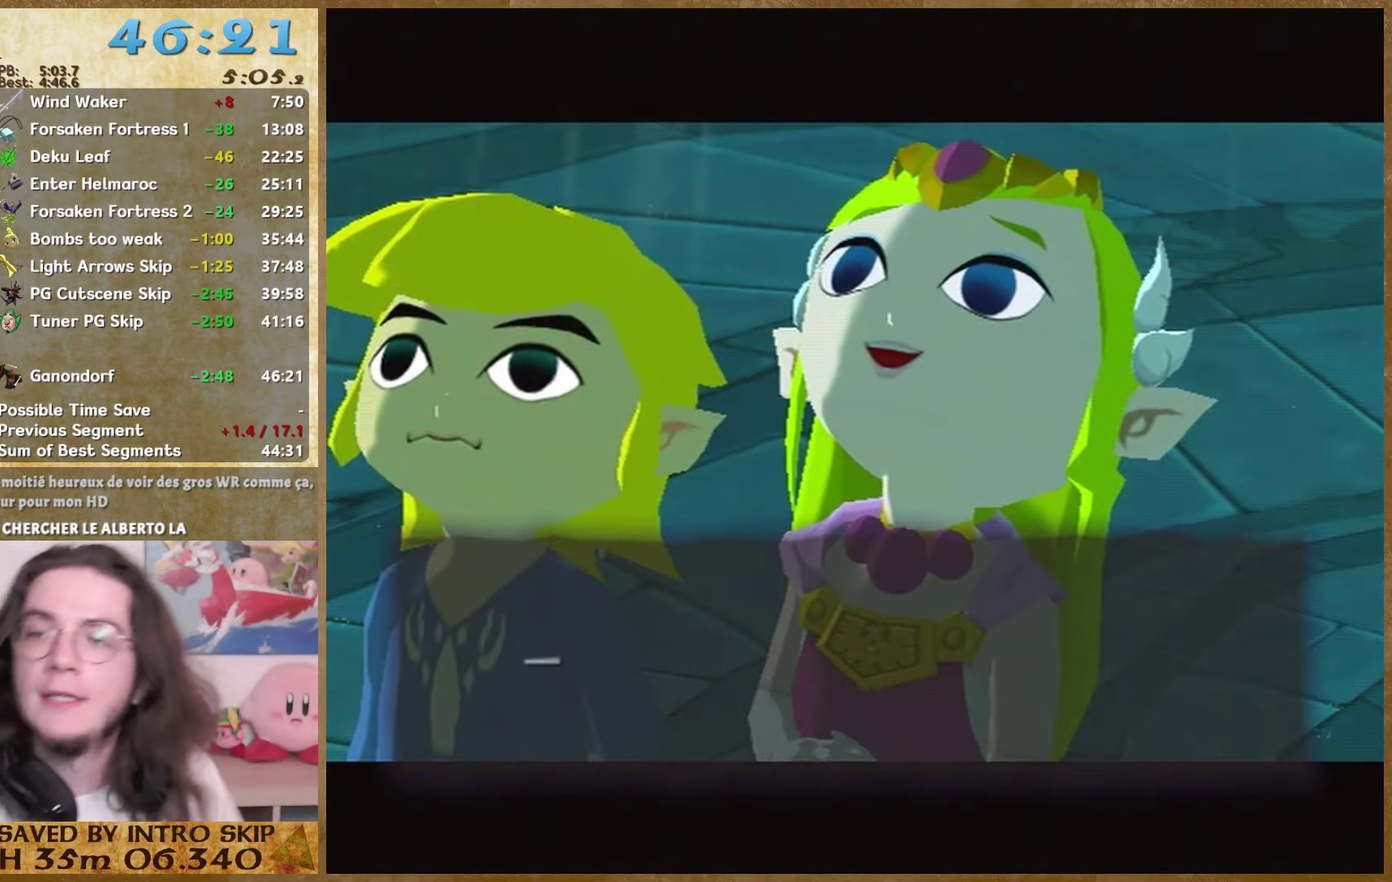
{"buttons": ["A", "B"], "right_stick": "center", "events": [[33, "A", "up"], [33, "B", "up"], [133, "A", "down"], [133, "B", "down"], [233, "A", "up"], [233, "B", "up"], [300, "A", "down"], [300, "B", "down"], [400, "B", "up"], [433, "A", "up"], [500, "A", "down"], [500, "B", "down"]]}
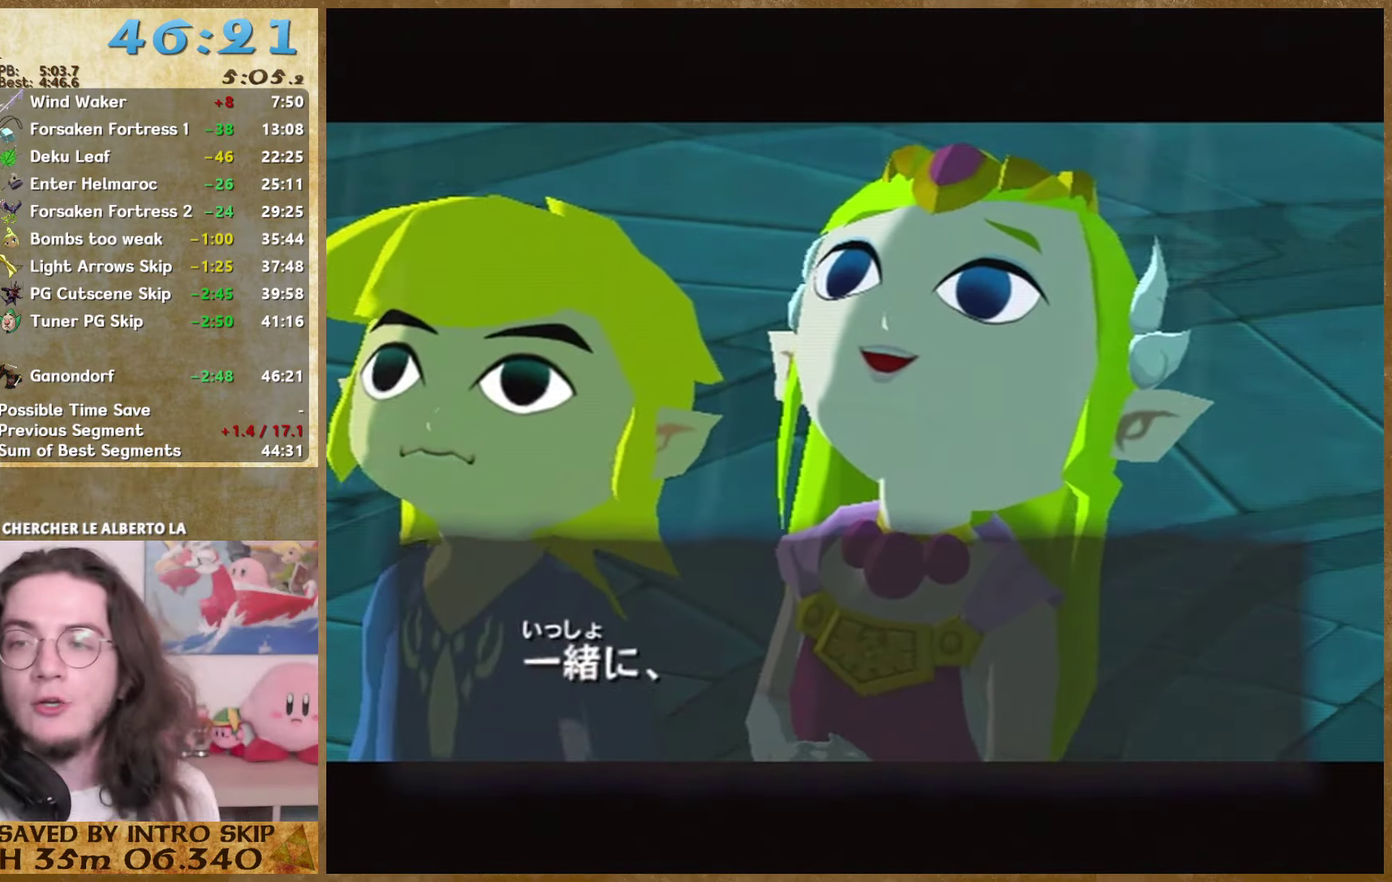
{"buttons": [], "right_stick": "center", "events": [[66, "A", "up"], [66, "B", "up"], [166, "A", "down"], [166, "B", "down"], [233, "B", "up"], [266, "A", "up"], [333, "A", "down"], [366, "B", "down"], [400, "A", "up"], [466, "B", "up"]]}
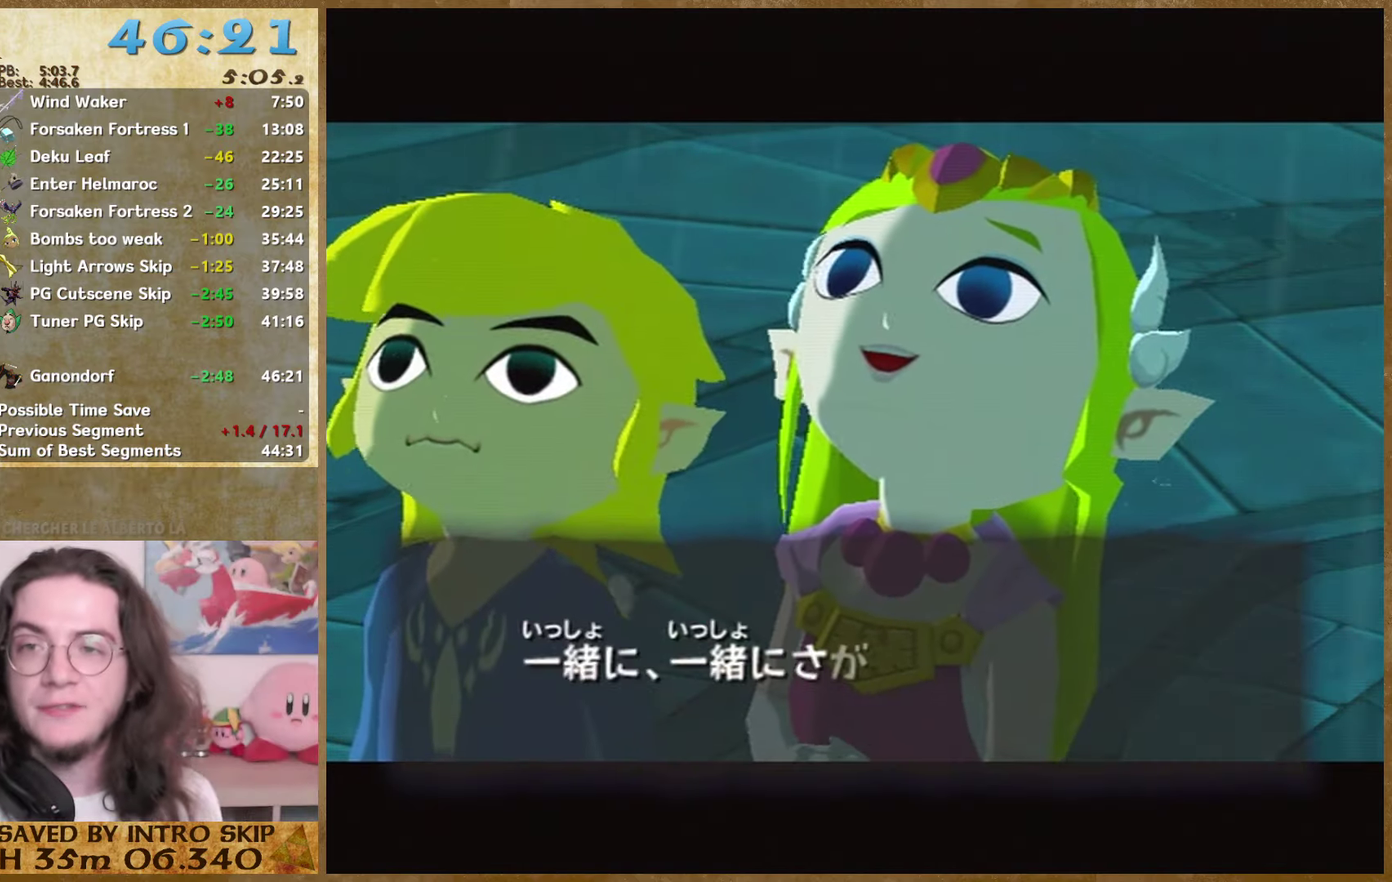
{"buttons": ["A"], "right_stick": "center", "events": [[133, "B", "down"], [200, "A", "down"], [200, "B", "up"], [266, "A", "up"], [266, "B", "down"], [333, "A", "down"], [333, "B", "up"], [433, "A", "up"], [433, "B", "down"], [500, "A", "down"], [500, "B", "up"]]}
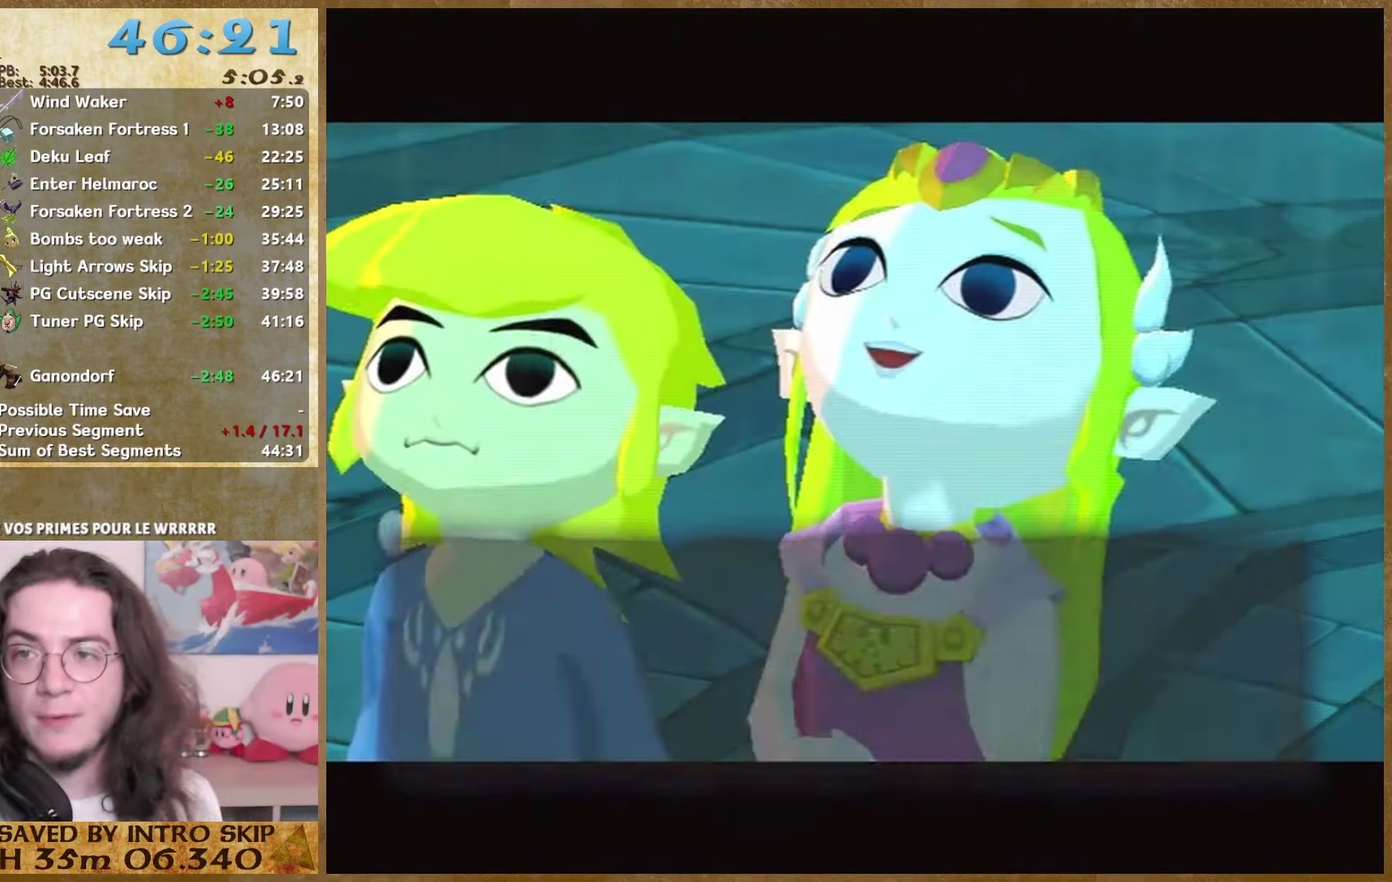
{"buttons": ["B"], "right_stick": "center", "events": [[234, "A", "up"], [234, "B", "down"], [300, "B", "up"], [367, "B", "down"]]}
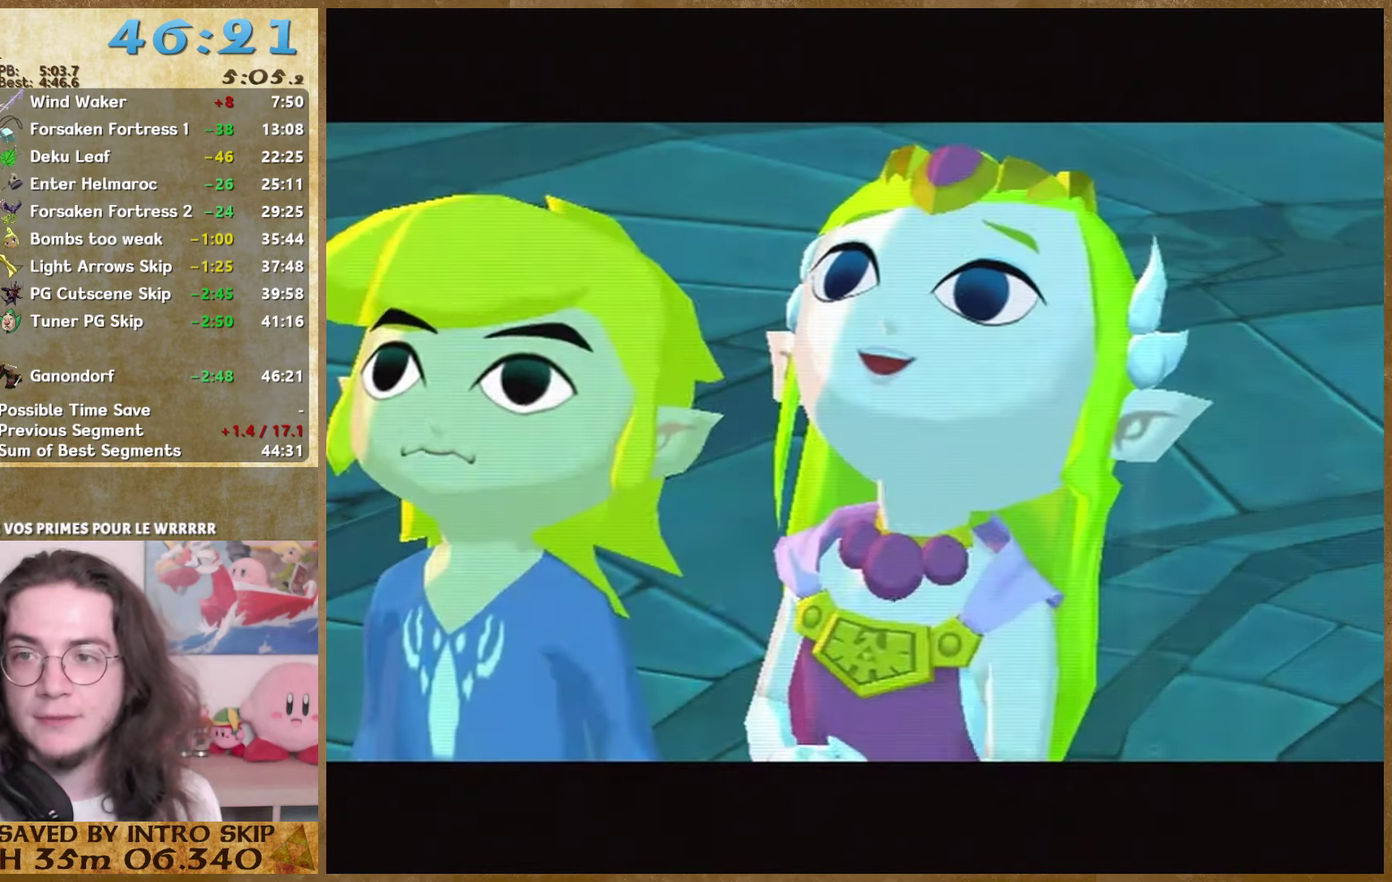
{"buttons": ["A"], "right_stick": "center", "events": [[367, "B", "up"], [434, "B", "down"], [500, "A", "down"], [500, "B", "up"]]}
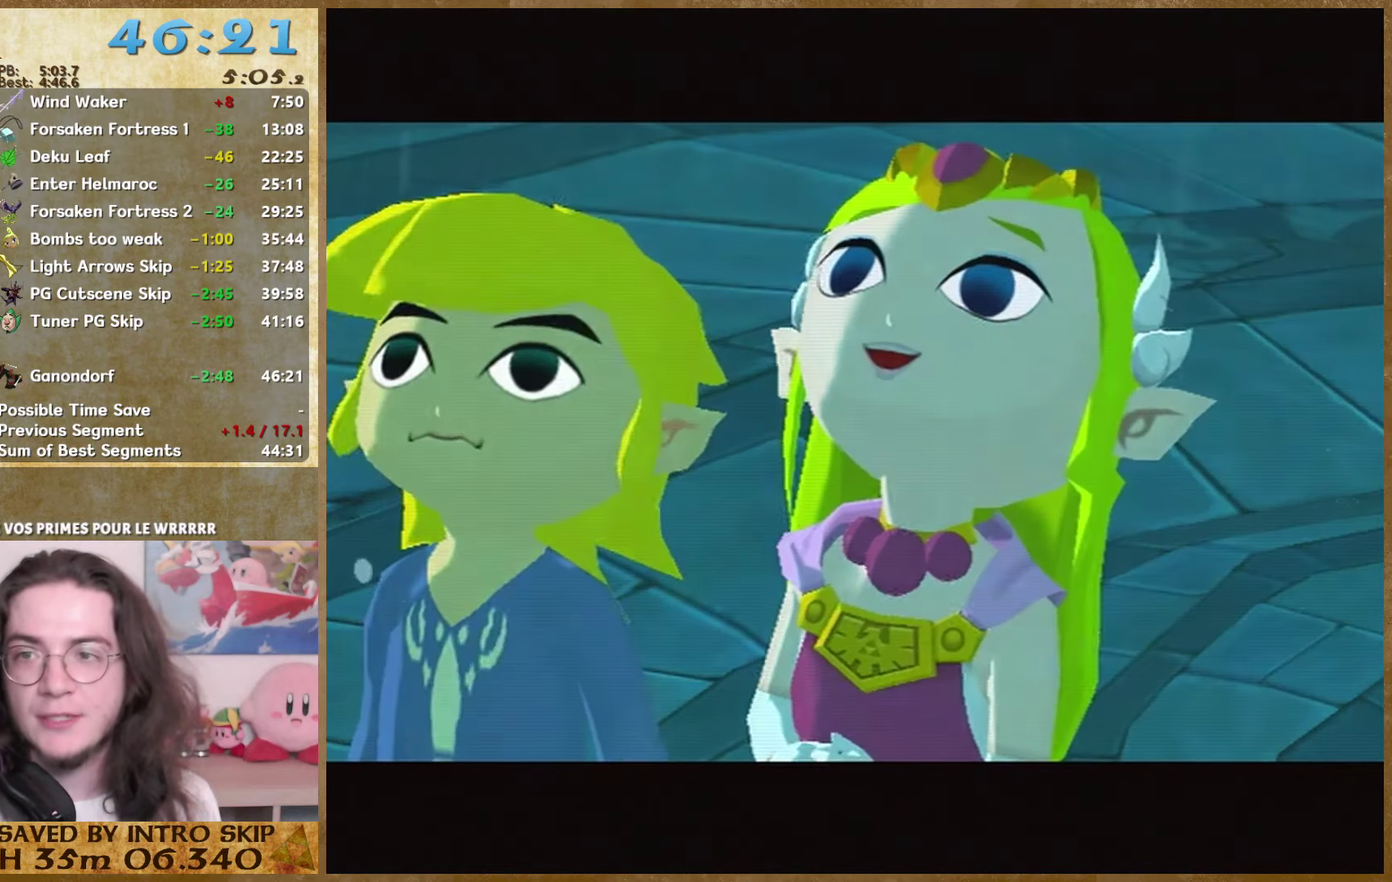
{"buttons": ["A"], "right_stick": "center", "events": [[100, "A", "up"], [200, "A", "down"], [367, "A", "up"], [367, "B", "down"], [434, "B", "up"], [467, "A", "down"]]}
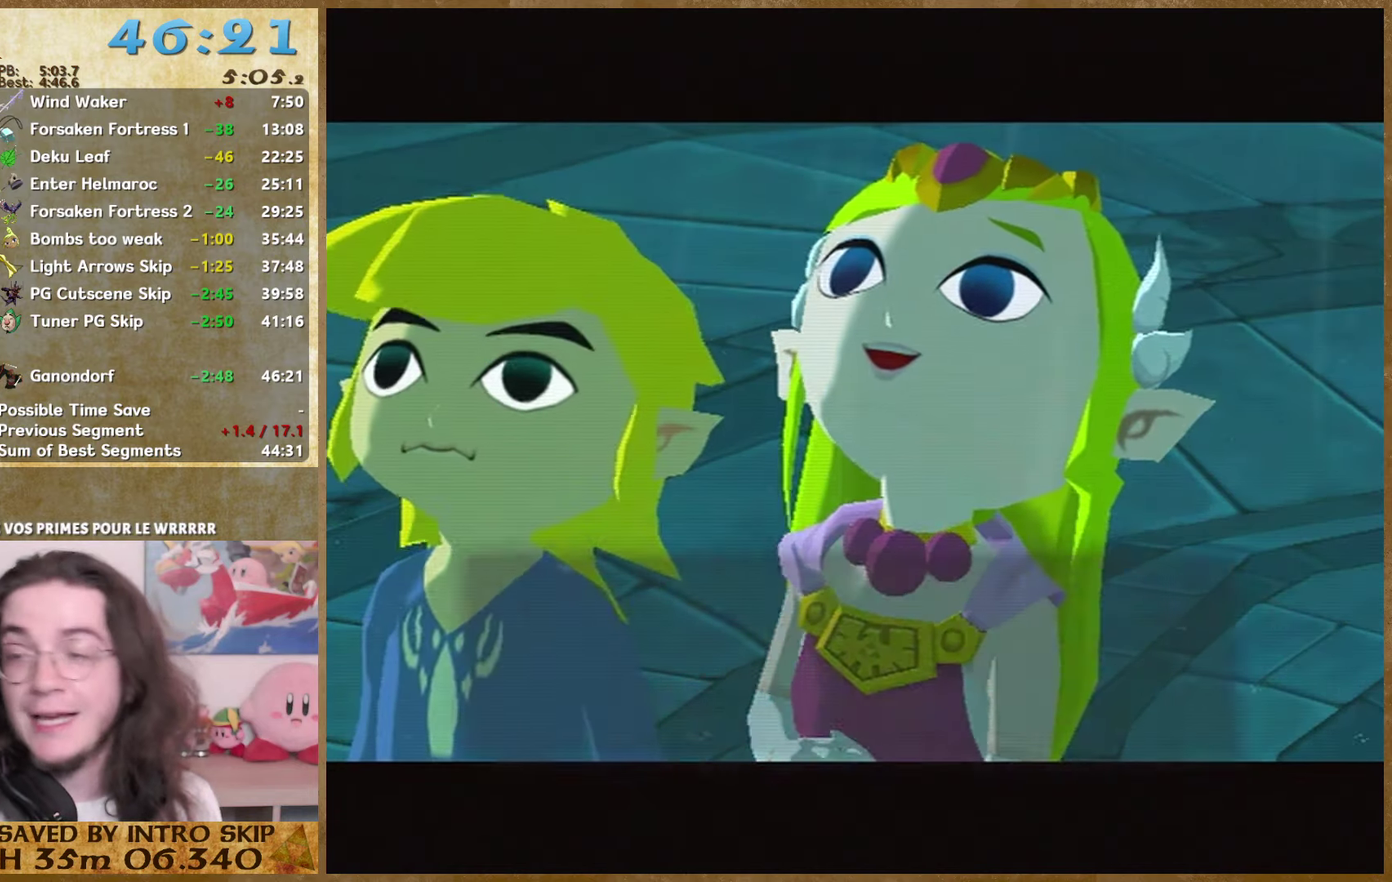
{"buttons": ["A"], "right_stick": "center", "events": [[34, "A", "up"], [34, "B", "down"], [100, "A", "down"], [100, "B", "up"], [167, "A", "up"], [167, "B", "down"], [234, "A", "down"], [234, "B", "up"], [367, "A", "up"], [434, "A", "down"]]}
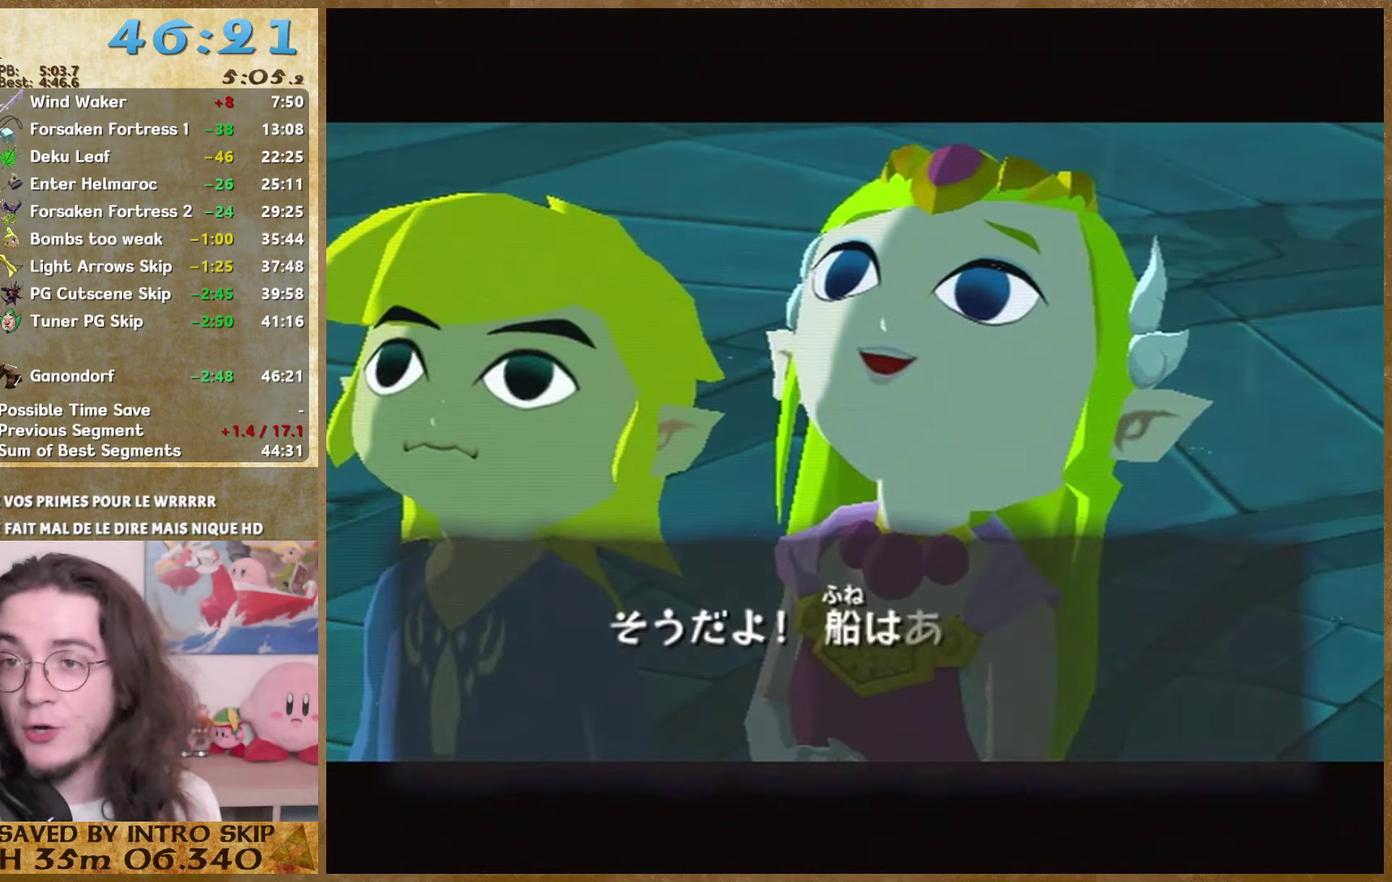
{"buttons": [], "right_stick": "center", "events": [[134, "A", "up"], [134, "B", "down"], [200, "B", "up"], [267, "B", "down"], [500, "B", "up"]]}
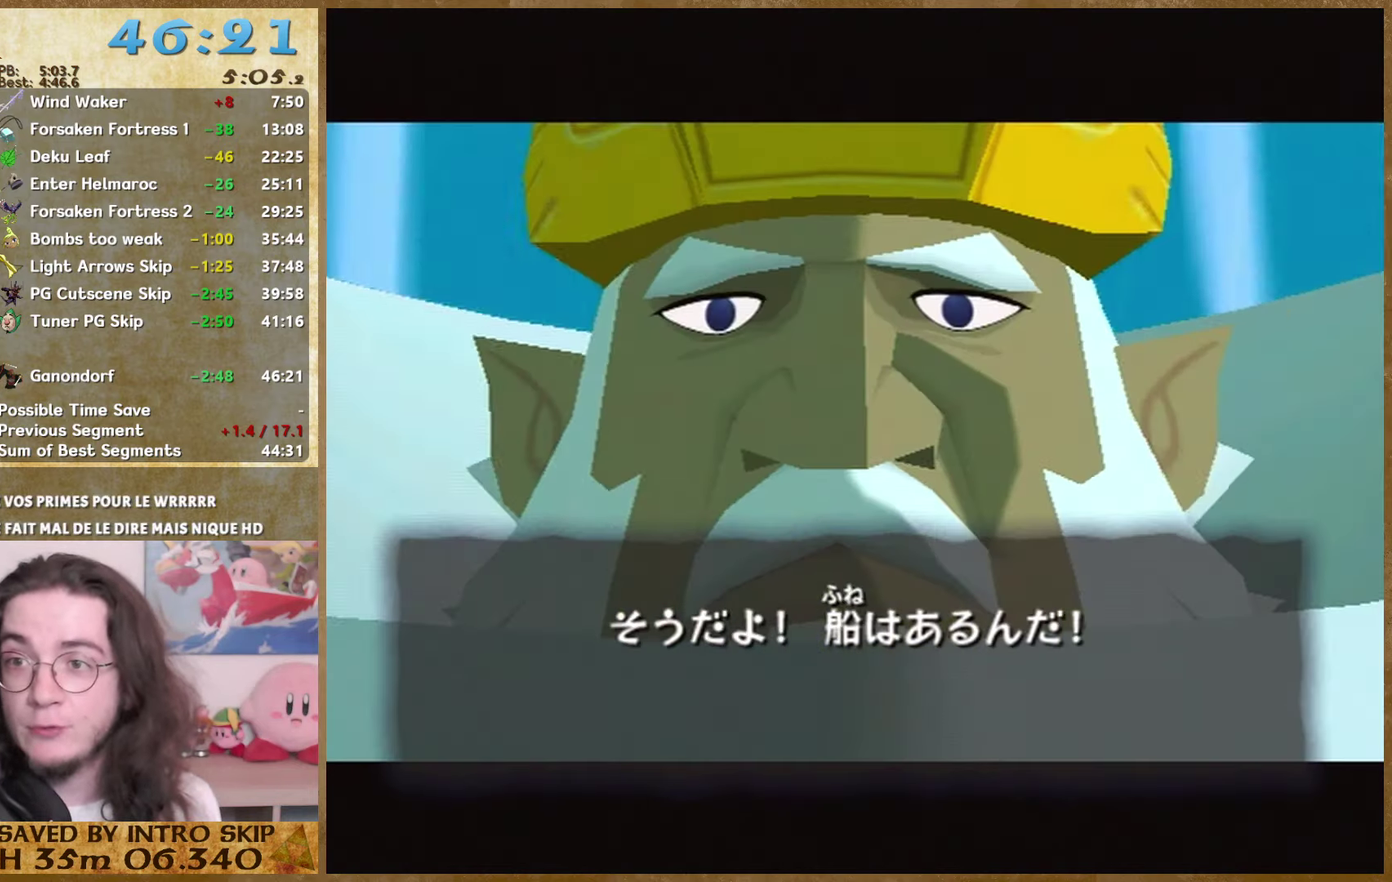
{"buttons": ["A"], "right_stick": "center", "events": [[67, "B", "down"], [300, "B", "up"], [434, "A", "down"]]}
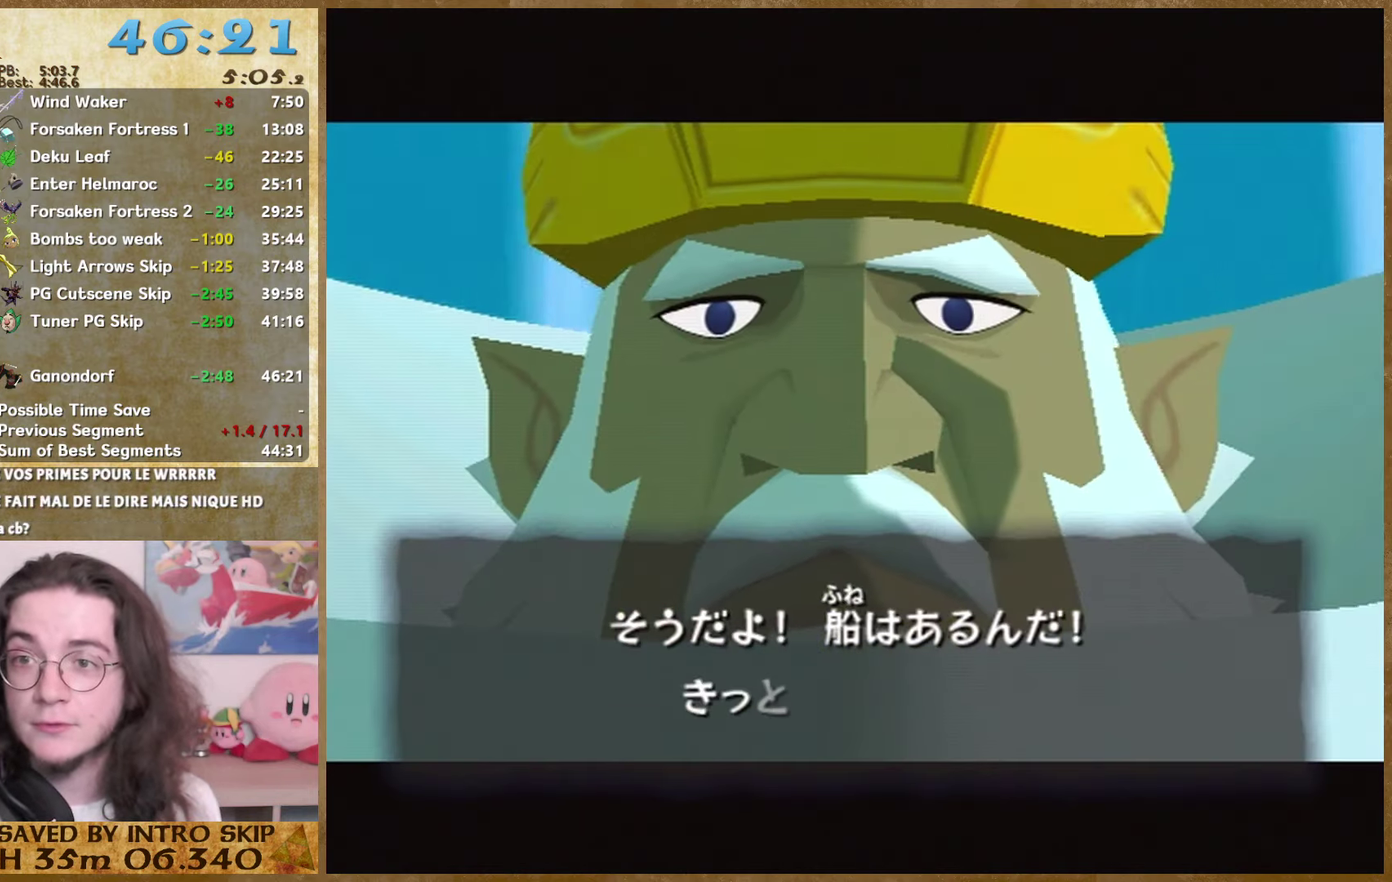
{"buttons": ["B"], "right_stick": "center", "events": [[34, "A", "up"], [167, "B", "down"], [234, "A", "down"], [234, "B", "up"], [300, "A", "up"], [300, "B", "down"], [367, "A", "down"], [367, "B", "up"], [500, "A", "up"], [500, "B", "down"]]}
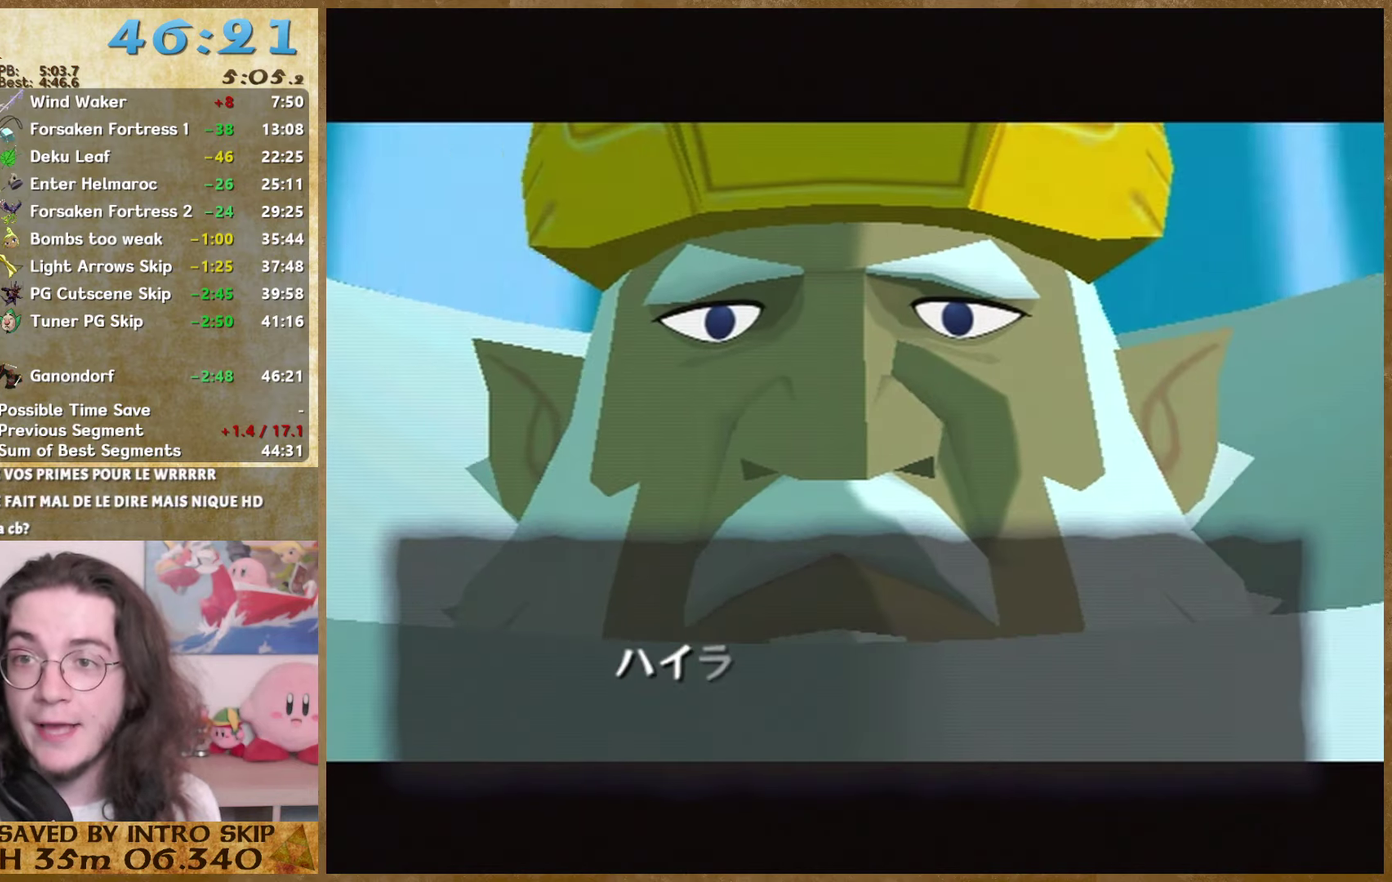
{"buttons": ["A"], "right_stick": "center", "events": [[67, "A", "down"], [67, "B", "up"], [134, "A", "up"], [134, "B", "down"], [200, "A", "down"], [200, "B", "up"], [267, "A", "up"], [267, "B", "down"], [334, "B", "up"], [400, "B", "down"], [467, "A", "down"], [467, "B", "up"]]}